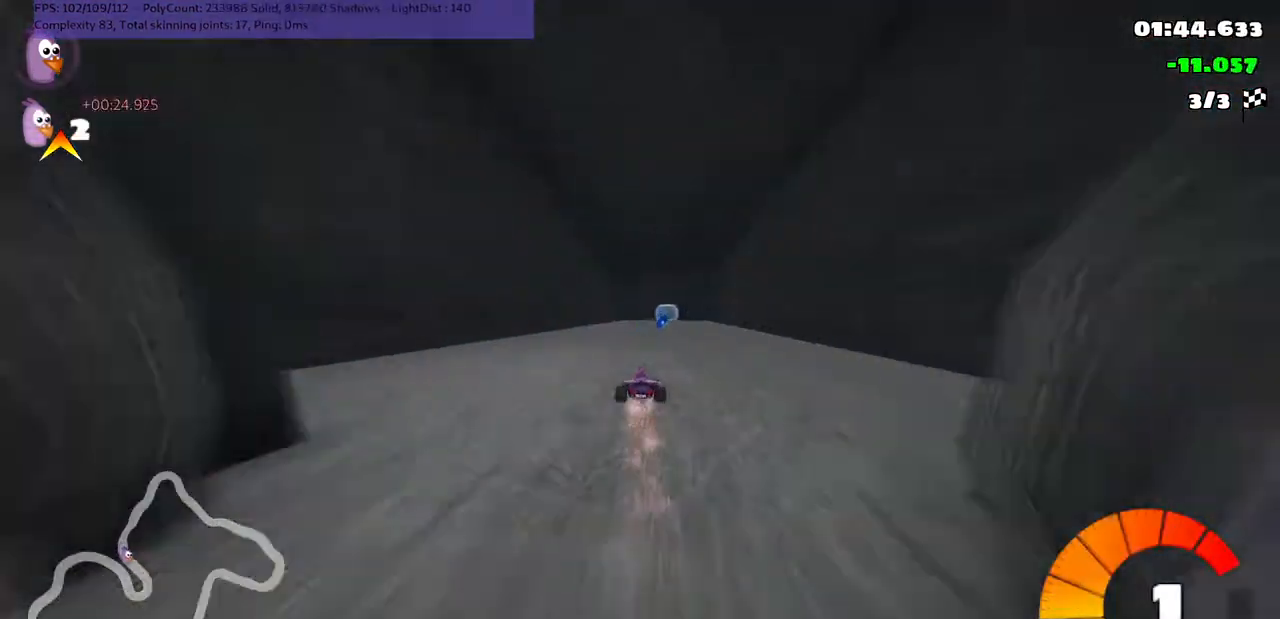
Gameplay with keyboard; each line is a JSON object with the keys held at the frame after it. "events" lists presses ("down") and releases ("up") of ".", "/", "alt_r", "b", "c", "comma", "ctrl_r", "d", "down", "f", "g", "h", "j", "k", "l", "left", "m", "n", "quote", "return", "right", "semicolon", "shift_r", "space", "super", "up" and "v" between this image and that frame as [ms after this image, input, new state], when the widget could be followed in between. No other keys are recorded. Mouse input is not recorded.
{"keys": ["up"], "events": [[67, "m", "down"], [133, "m", "up"], [133, "right", "up"], [333, "left", "down"], [500, "left", "up"]]}
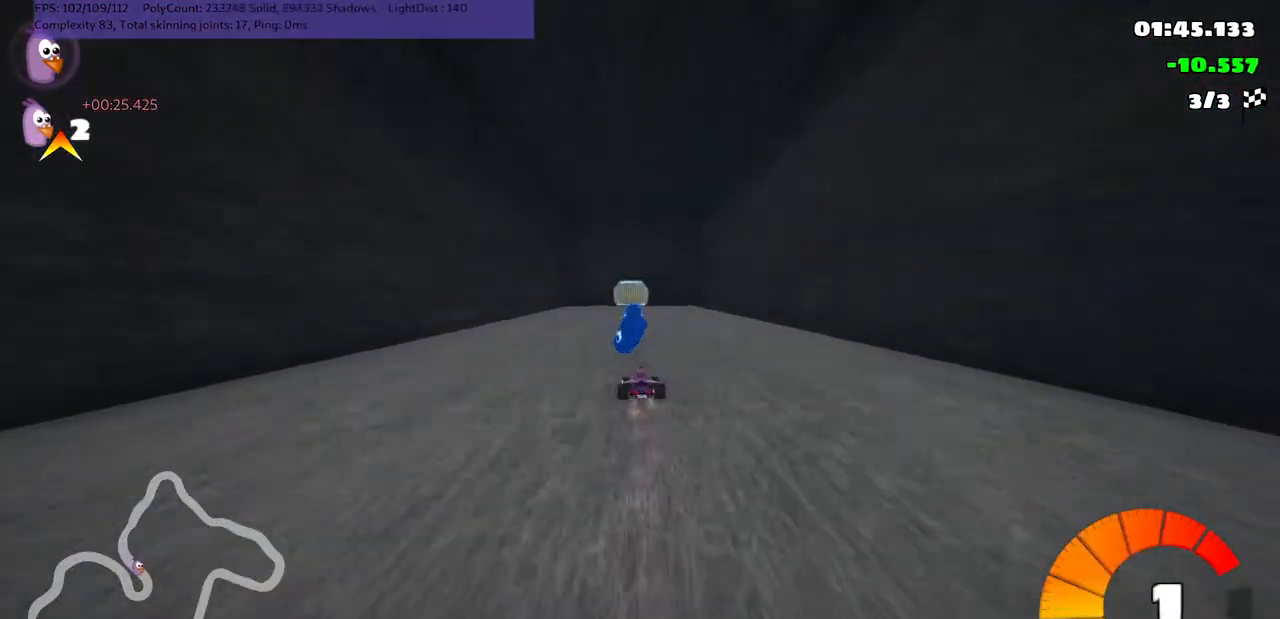
{"keys": ["right", "up"], "events": [[433, "right", "down"]]}
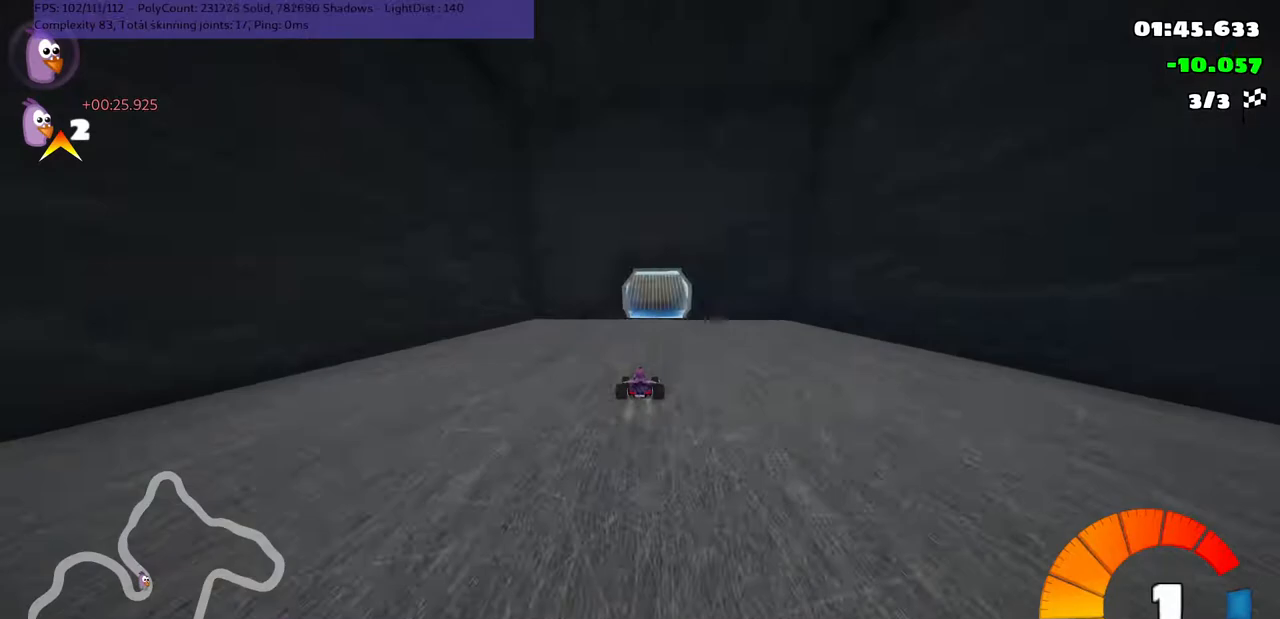
{"keys": [], "events": [[33, "right", "up"], [300, "left", "down"], [400, "up", "up"], [433, "left", "up"]]}
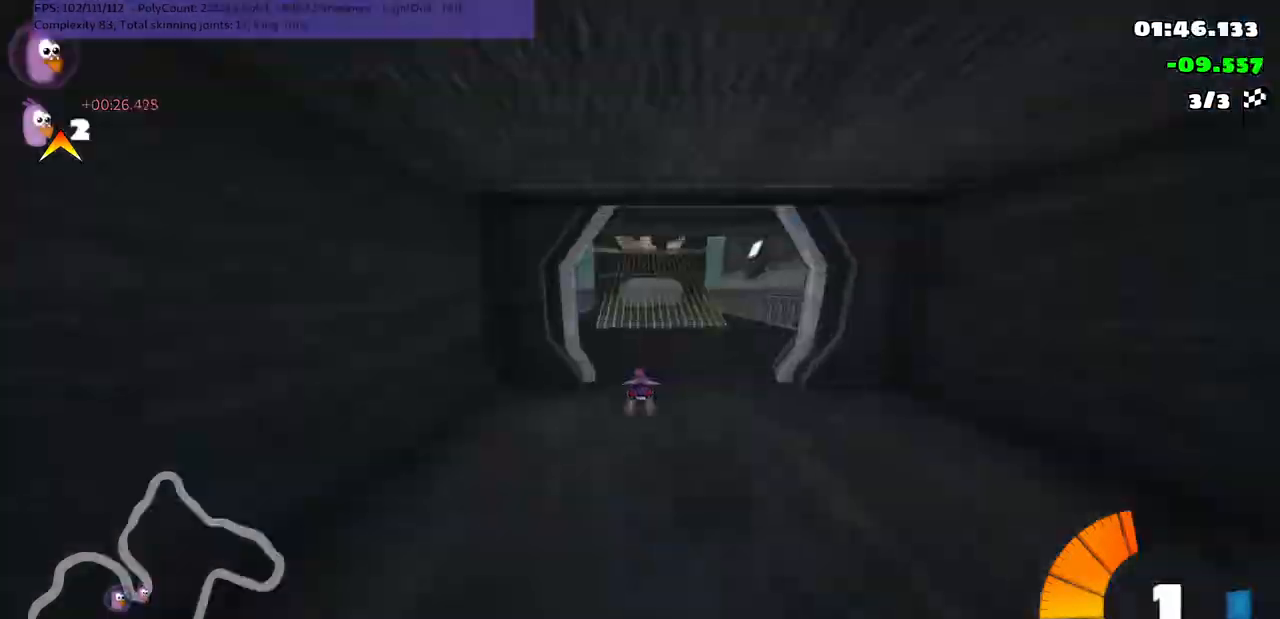
{"keys": ["left"], "events": [[33, "down", "down"], [233, "down", "up"], [467, "left", "down"]]}
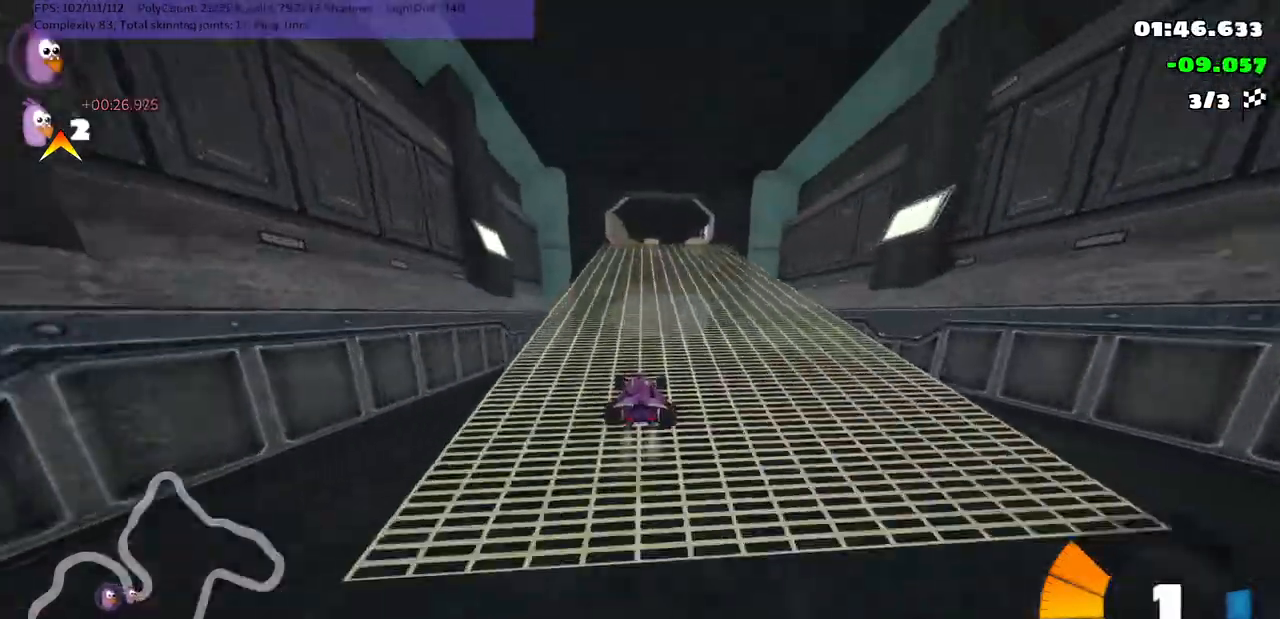
{"keys": [], "events": [[133, "left", "up"], [233, "down", "down"], [300, "right", "down"], [400, "down", "up"], [433, "right", "up"]]}
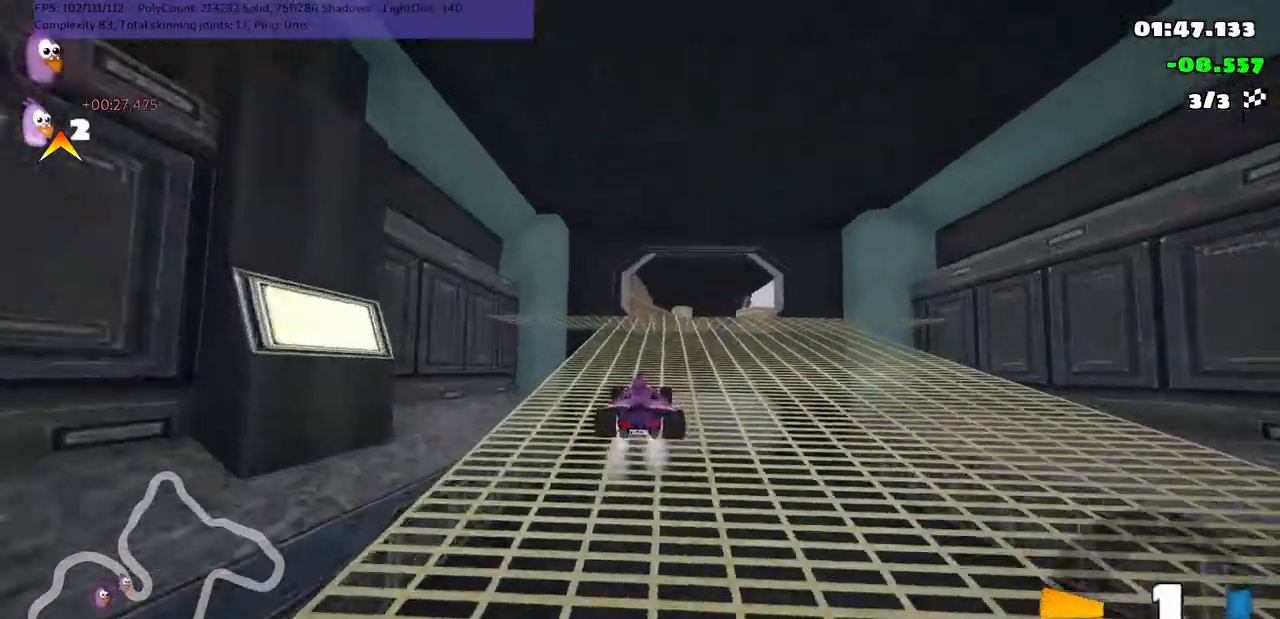
{"keys": ["m"], "events": [[67, "m", "down"], [67, "right", "down"], [433, "right", "up"]]}
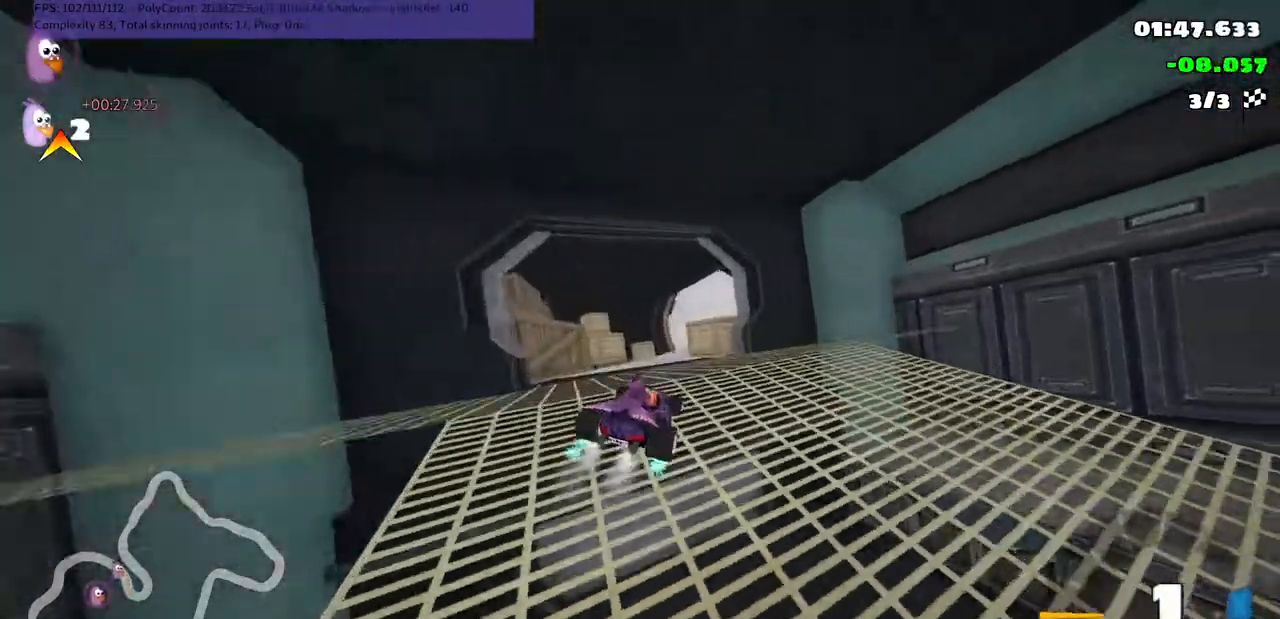
{"keys": ["right", "up"], "events": [[33, "m", "up"], [433, "right", "down"], [433, "up", "down"]]}
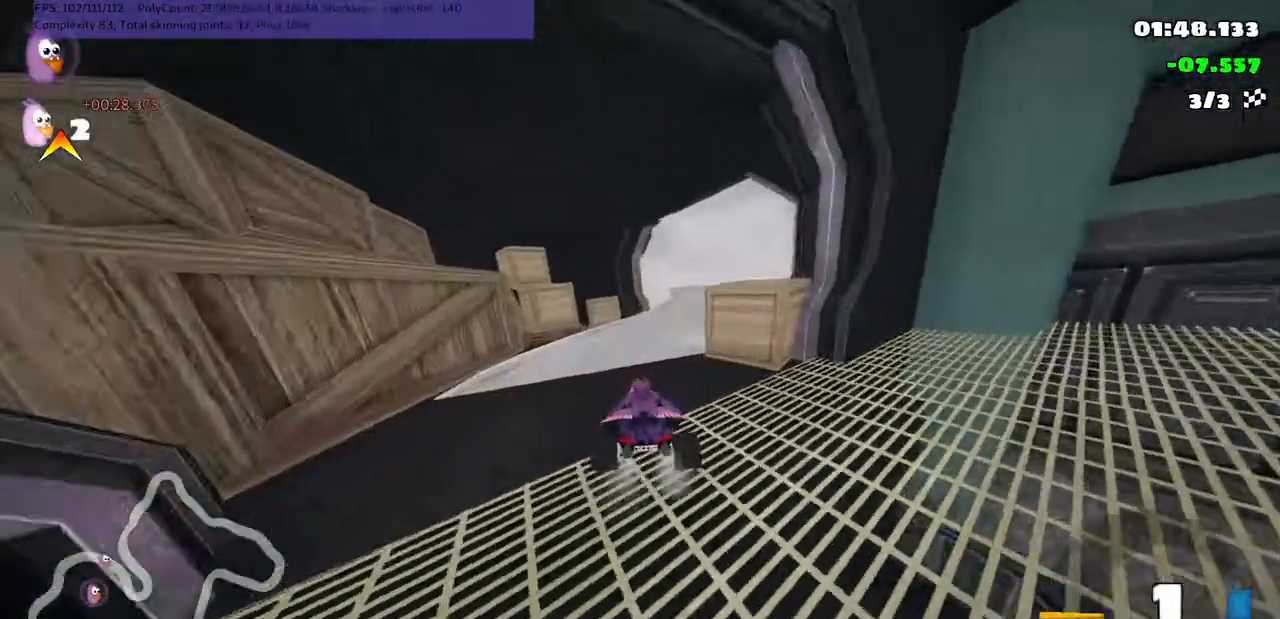
{"keys": ["left", "up"], "events": [[433, "right", "up"], [500, "left", "down"]]}
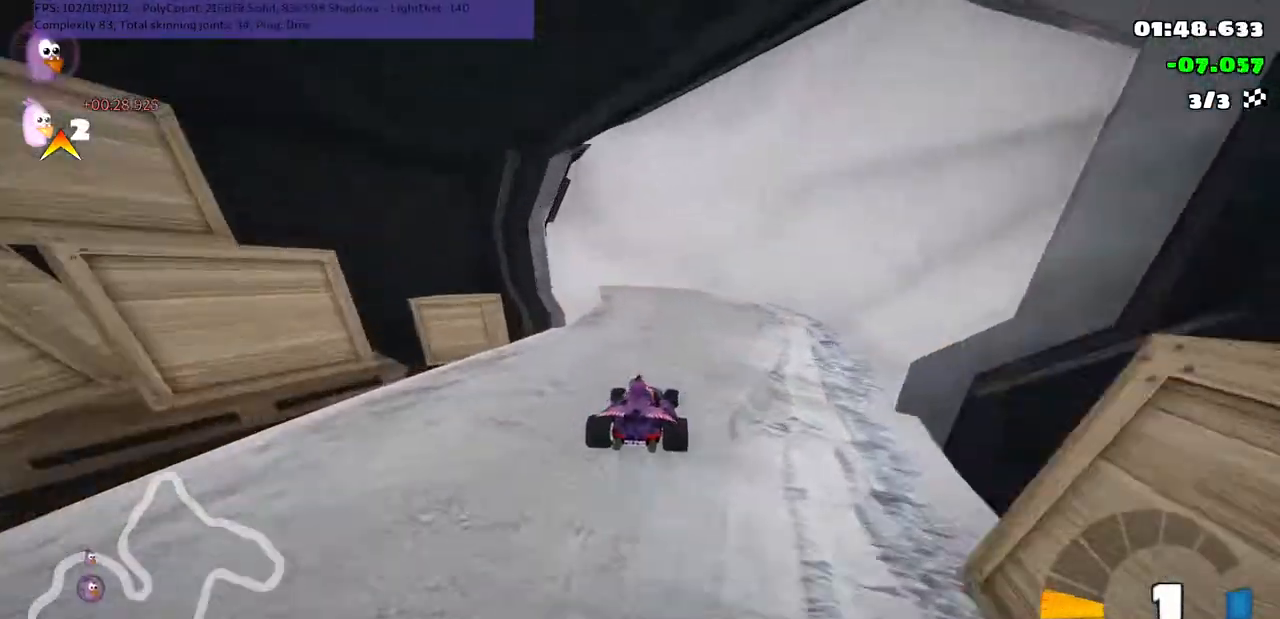
{"keys": ["left", "up"], "events": [[67, "m", "down"], [467, "m", "up"]]}
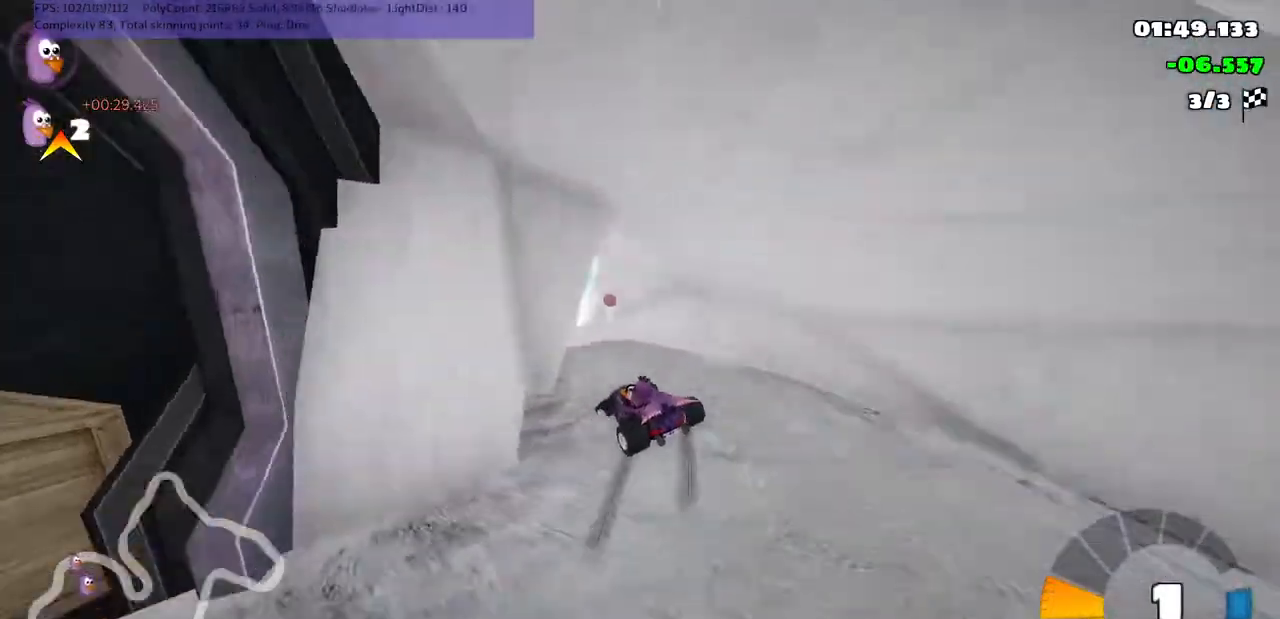
{"keys": ["left", "m", "up"], "events": [[67, "n", "down"], [167, "left", "up"], [233, "n", "up"], [367, "left", "down"], [400, "m", "down"]]}
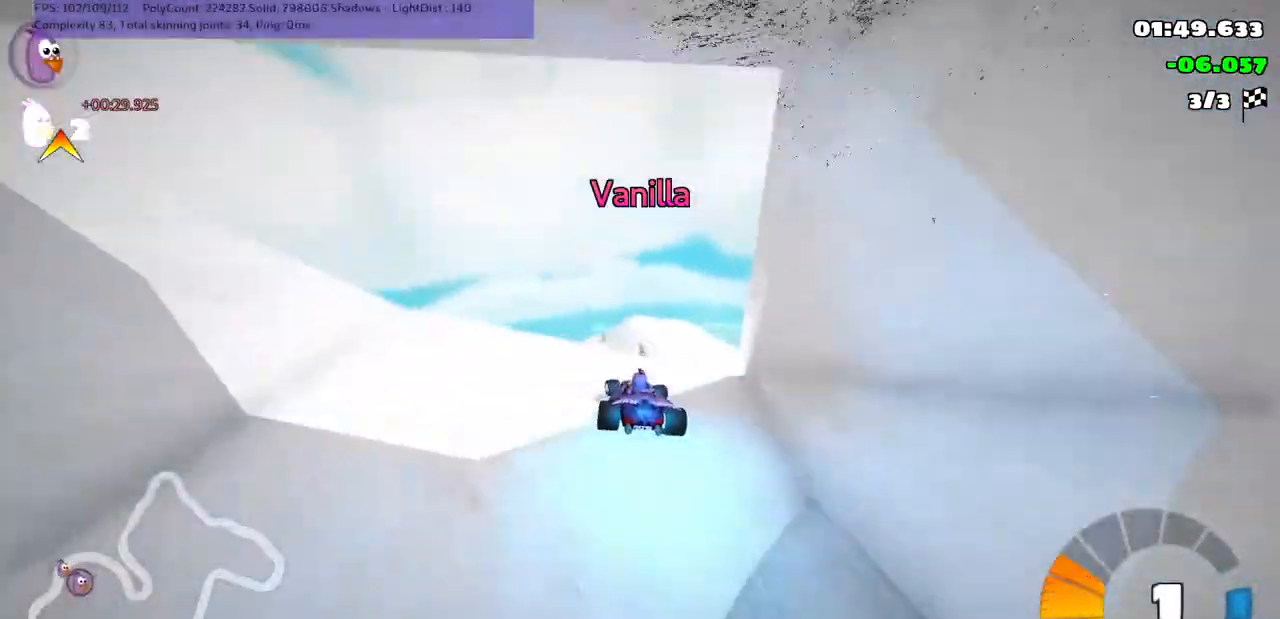
{"keys": ["m", "right", "up"], "events": [[367, "left", "up"], [367, "right", "down"]]}
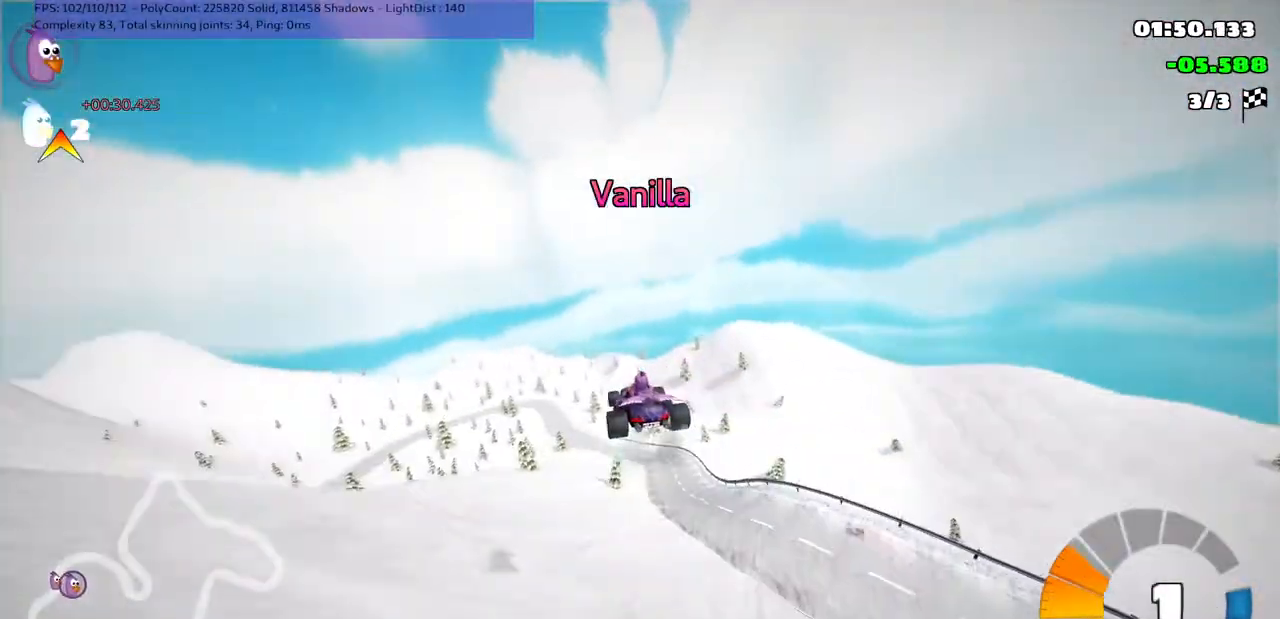
{"keys": ["left", "m", "right", "up"], "events": [[33, "left", "down"]]}
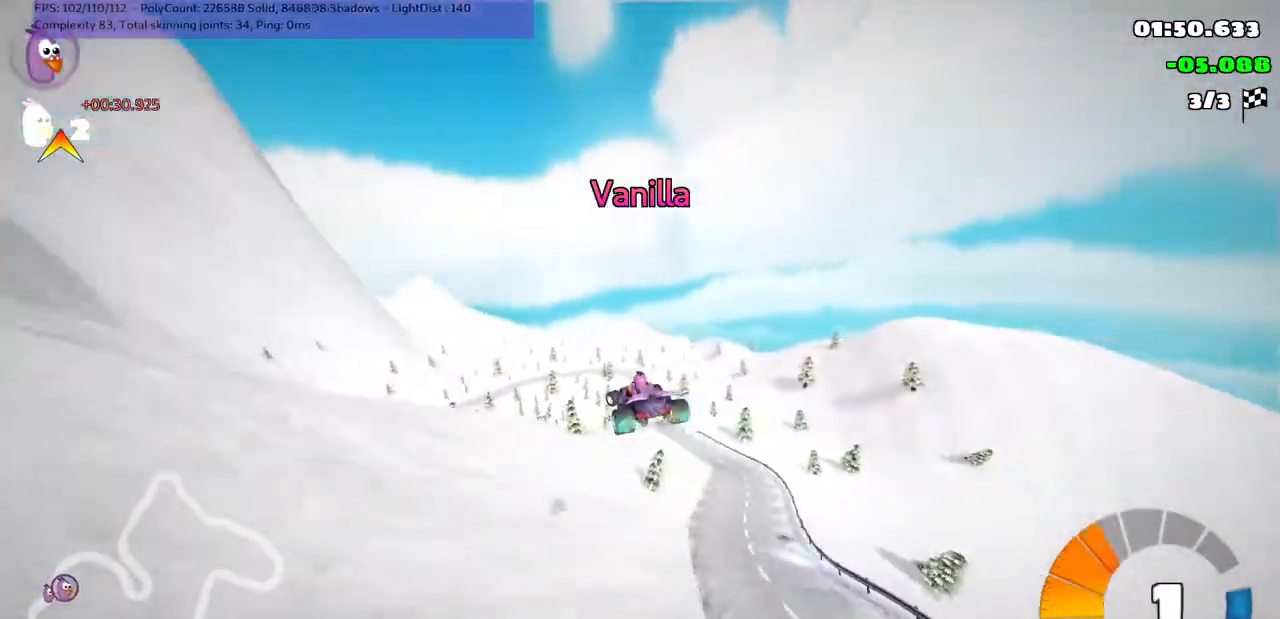
{"keys": ["left", "m", "right", "up"], "events": []}
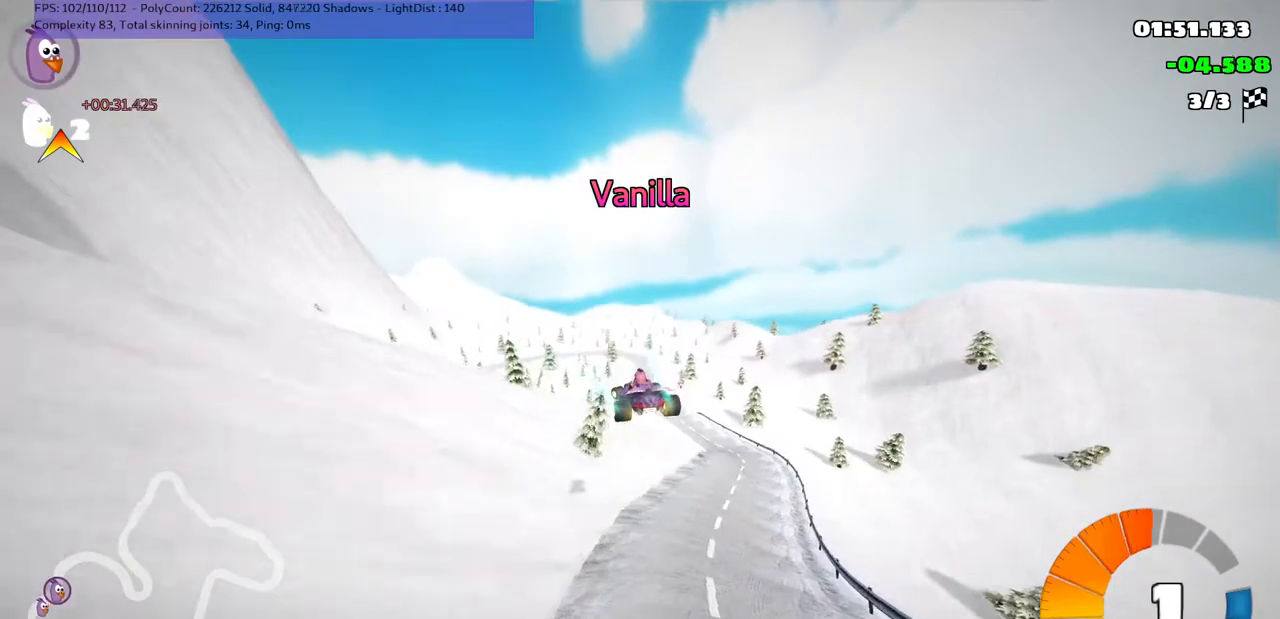
{"keys": ["right", "up"], "events": [[167, "left", "up"], [200, "n", "down"], [233, "m", "up"], [300, "right", "up"], [433, "n", "up"], [433, "right", "down"]]}
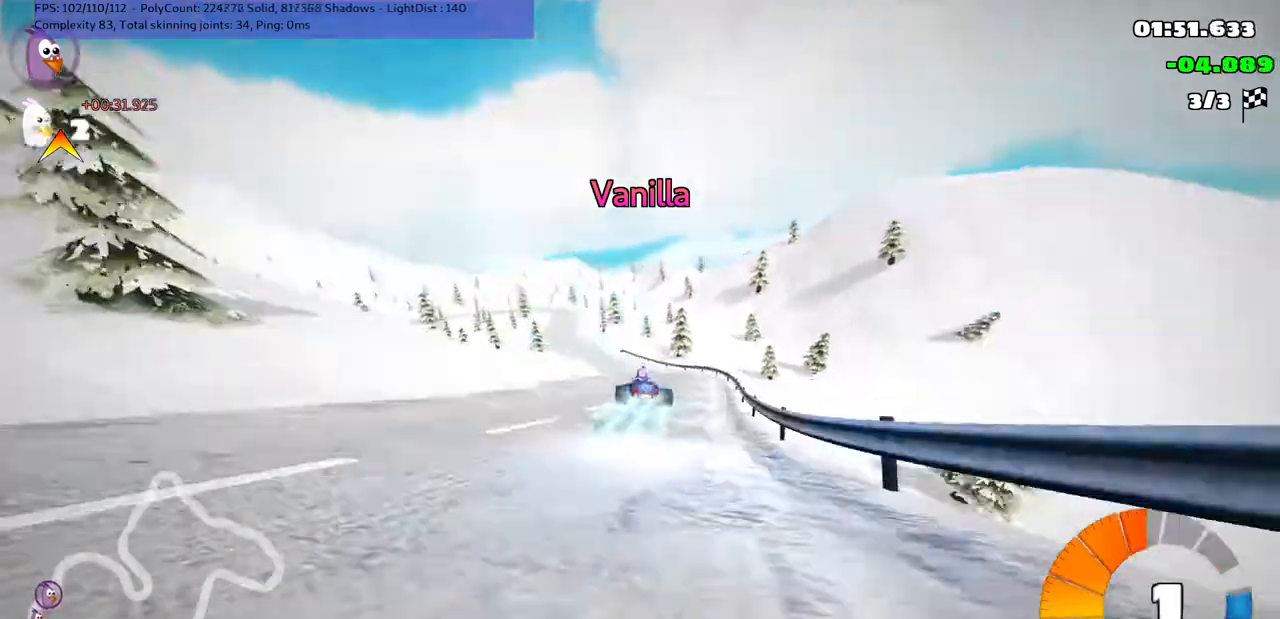
{"keys": ["left", "up"], "events": [[67, "right", "up"], [267, "n", "down"], [267, "right", "down"], [367, "right", "up"], [400, "n", "up"], [500, "left", "down"]]}
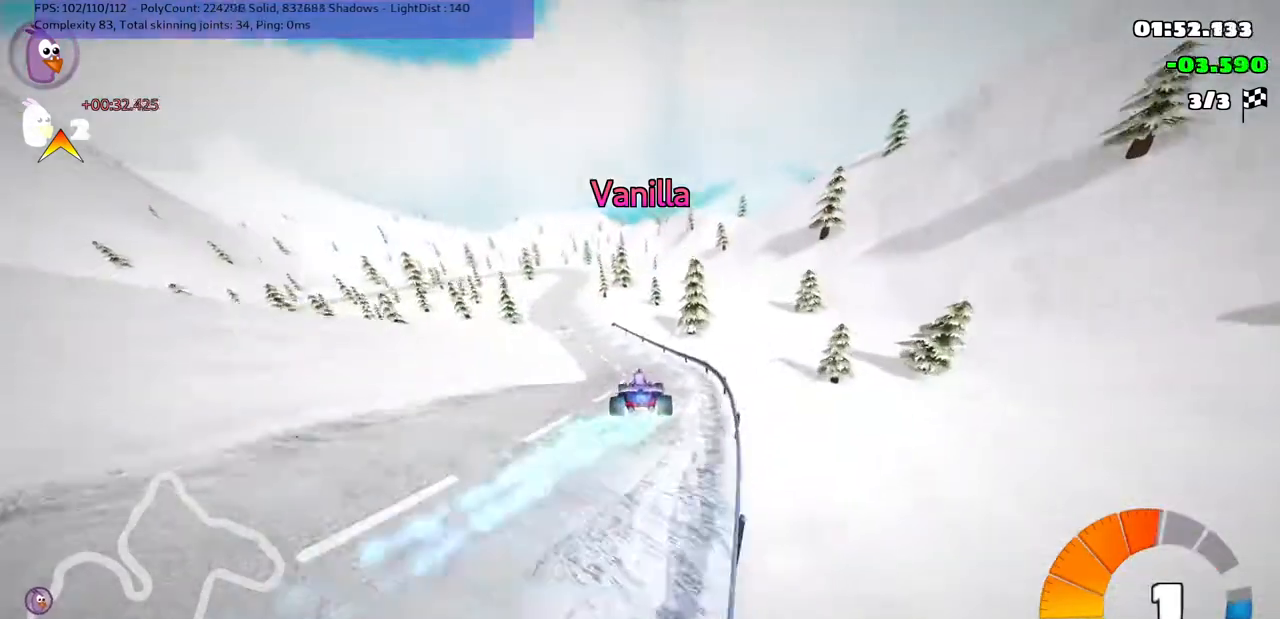
{"keys": ["left", "m", "up"], "events": [[33, "m", "down"]]}
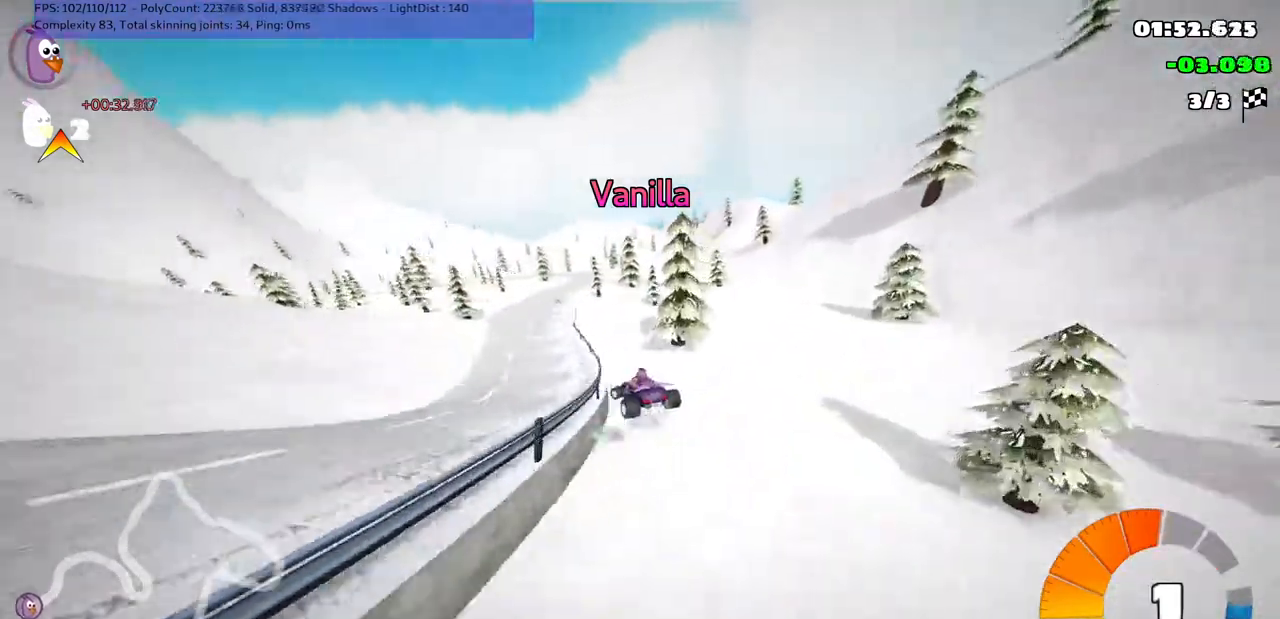
{"keys": ["left", "m", "up"], "events": []}
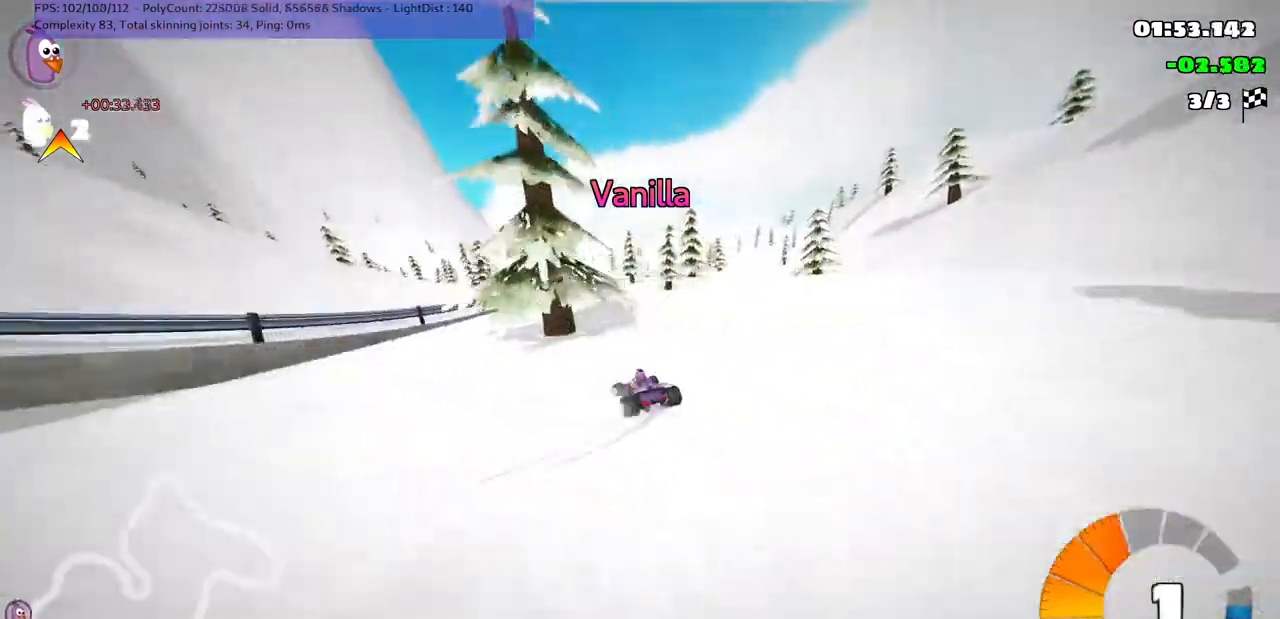
{"keys": ["right", "up"], "events": [[233, "left", "up"], [267, "m", "up"], [300, "right", "down"], [367, "n", "down"], [500, "n", "up"]]}
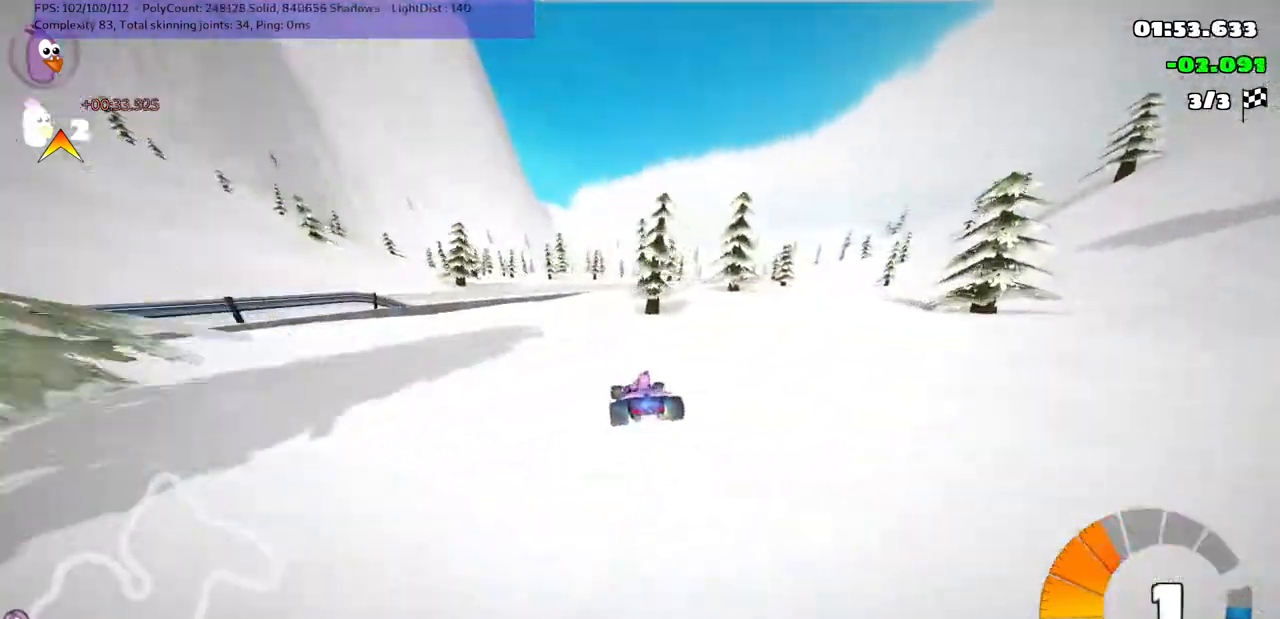
{"keys": ["left", "up"], "events": [[167, "right", "up"], [267, "left", "down"]]}
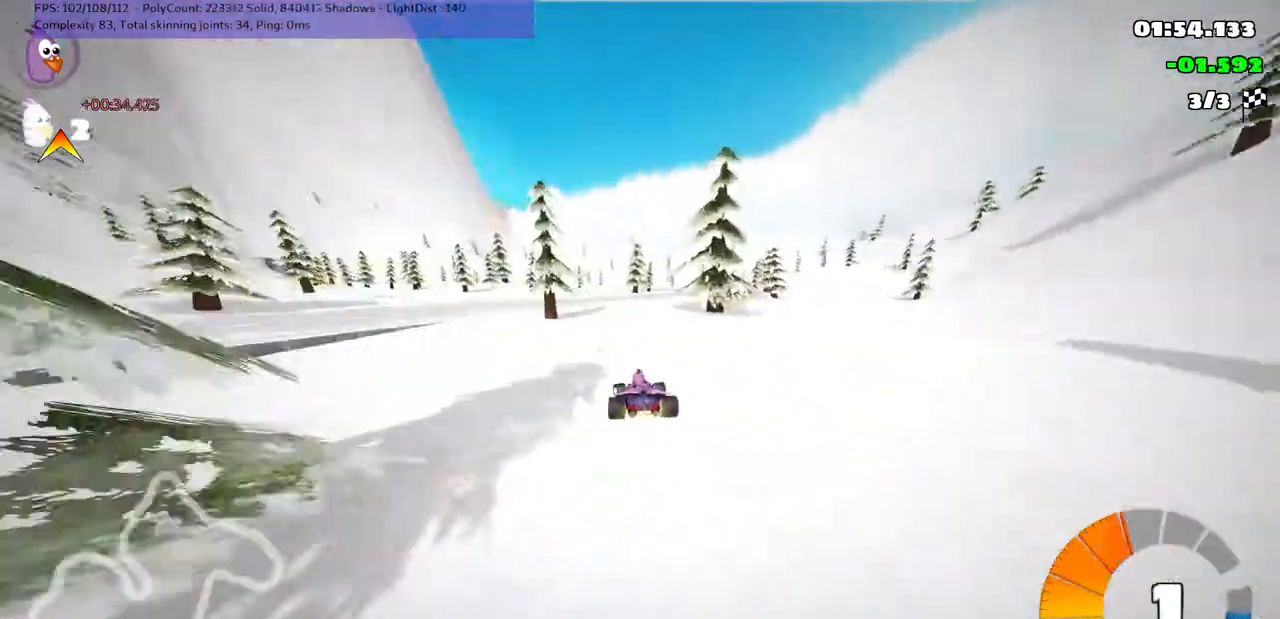
{"keys": ["left", "m", "right", "up"], "events": [[133, "left", "up"], [167, "m", "down"], [167, "right", "down"], [233, "left", "down"], [300, "right", "up"], [467, "right", "down"]]}
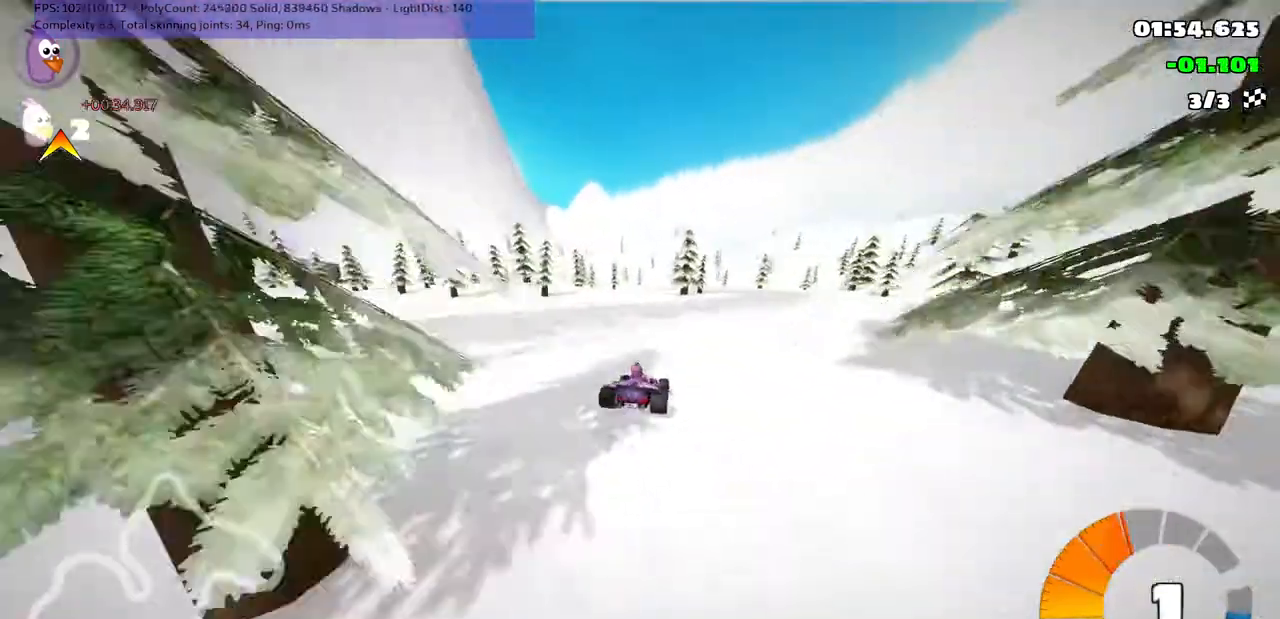
{"keys": ["left", "n", "up"], "events": [[33, "left", "up"], [333, "right", "up"], [367, "m", "up"], [367, "n", "down"], [500, "left", "down"]]}
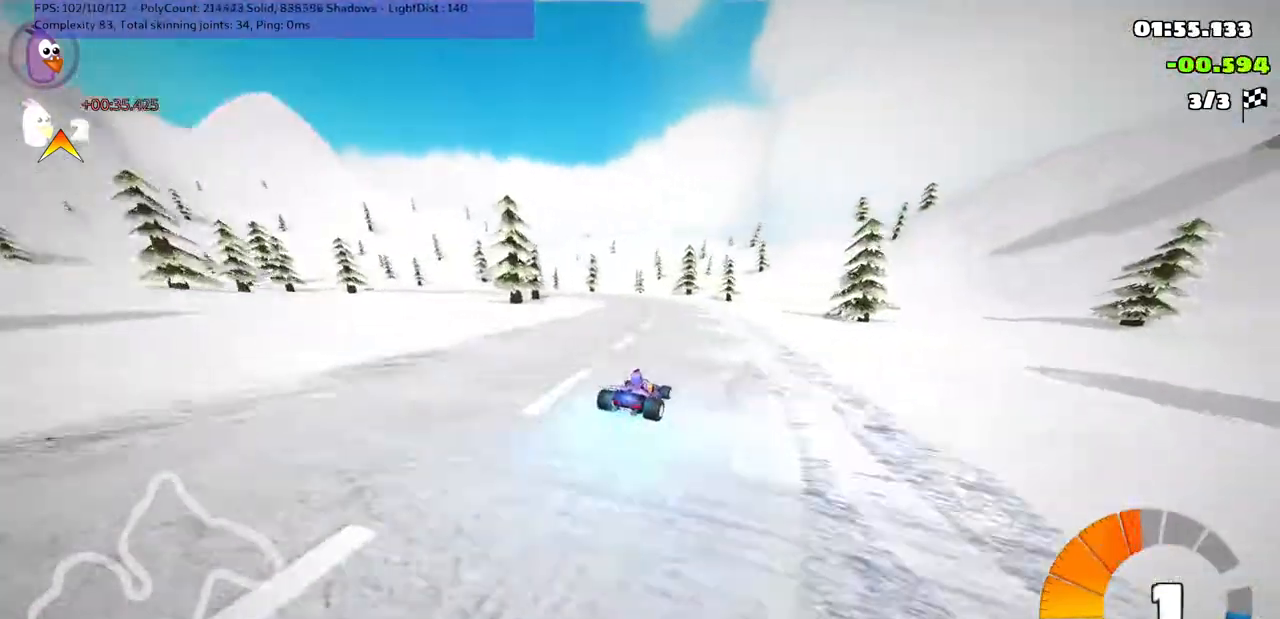
{"keys": ["left", "m", "up"], "events": [[100, "n", "up"], [167, "left", "up"], [267, "left", "down"], [333, "m", "down"]]}
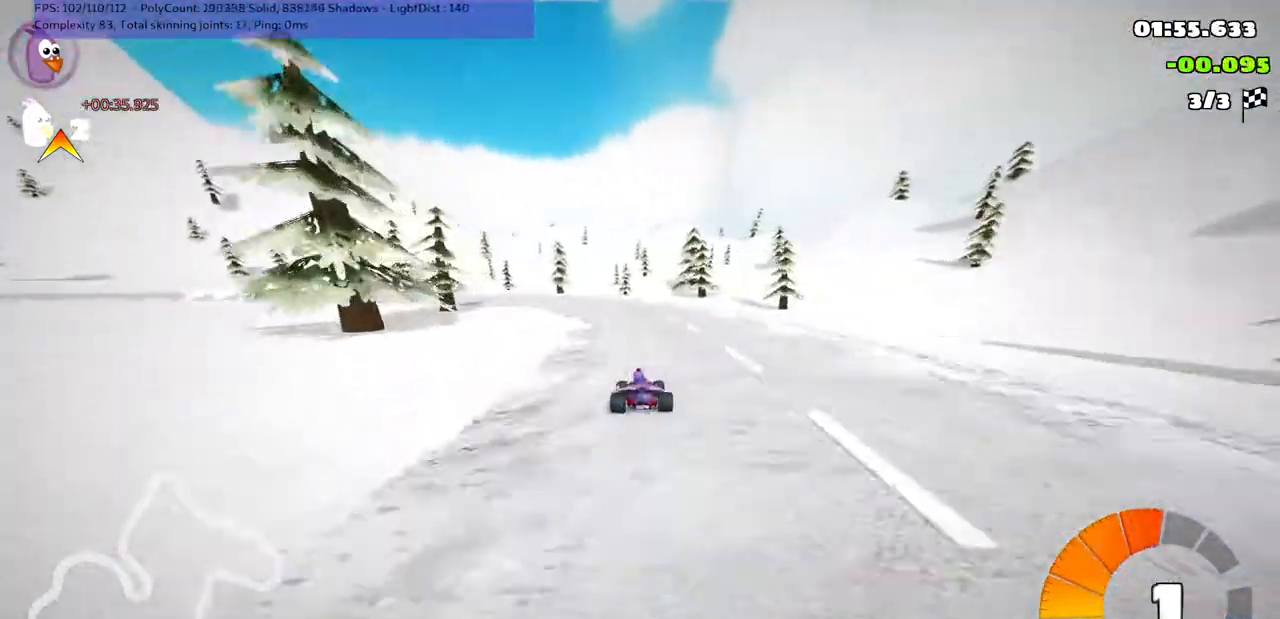
{"keys": ["left", "m", "up"], "events": []}
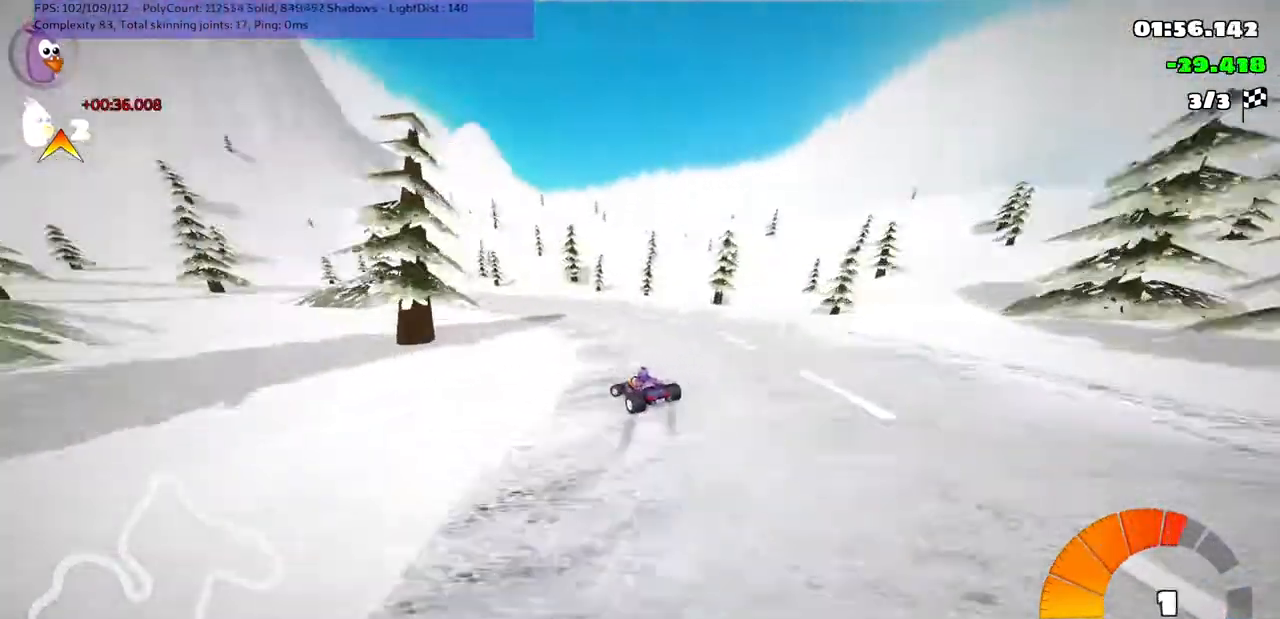
{"keys": ["left", "m", "up"], "events": []}
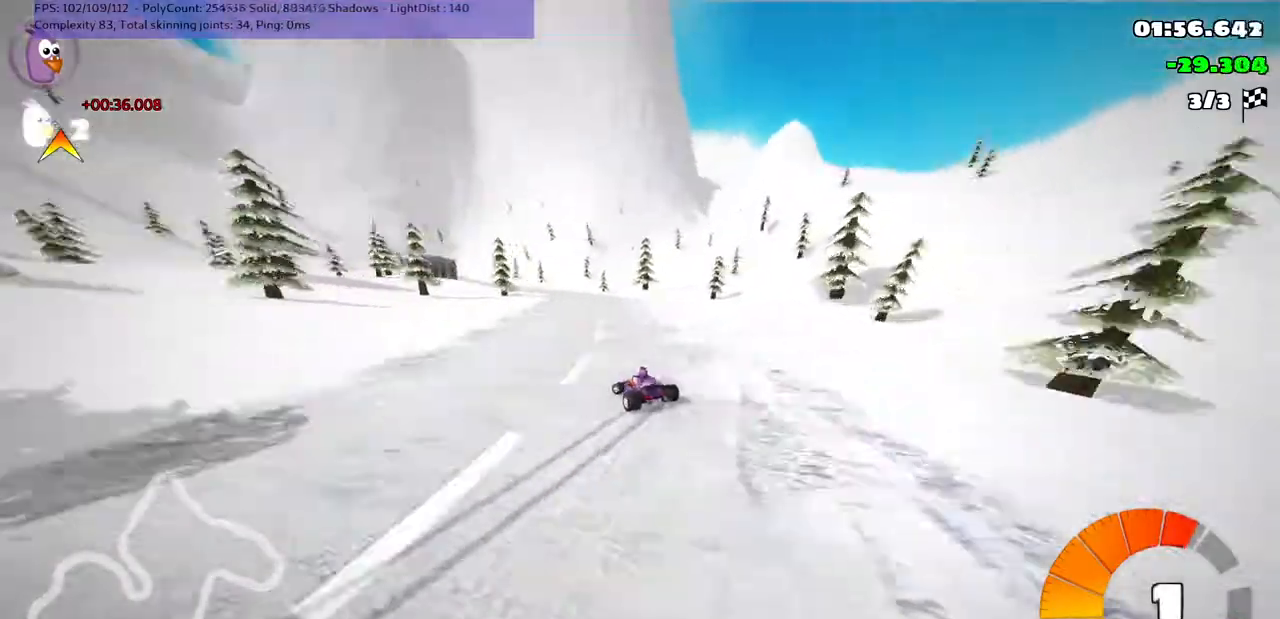
{"keys": ["right", "up"], "events": [[67, "m", "up"], [67, "n", "down"], [300, "left", "up"], [333, "right", "down"], [367, "n", "up"]]}
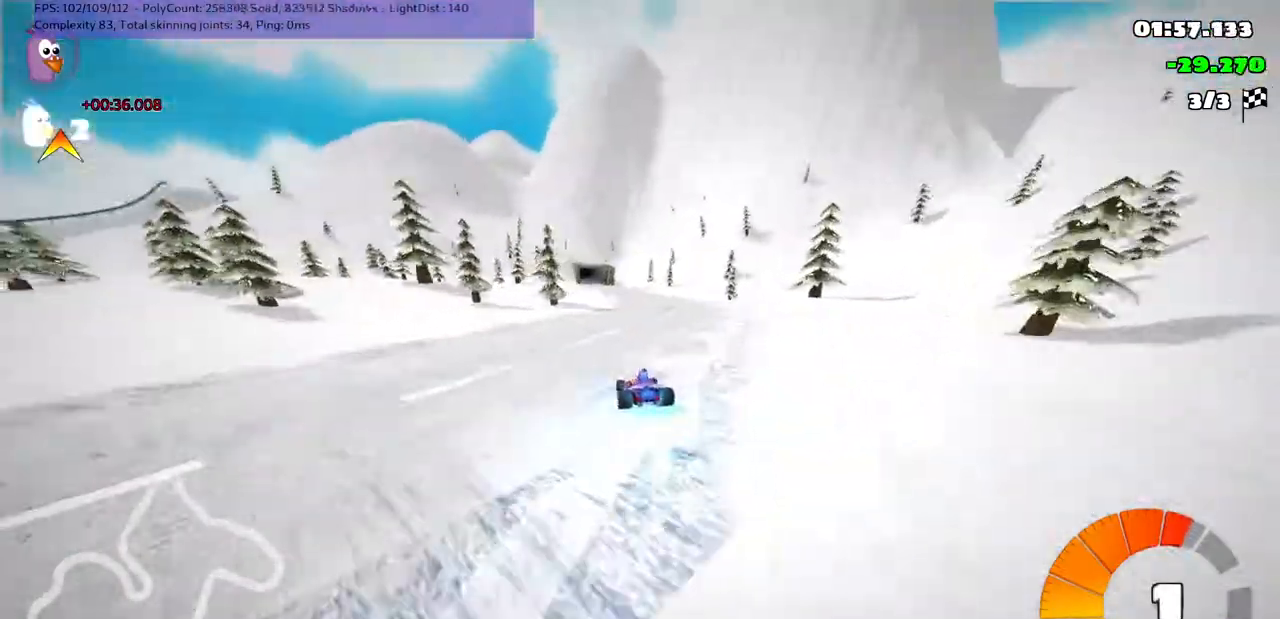
{"keys": ["left", "m", "right", "up"], "events": [[133, "right", "up"], [233, "right", "down"], [333, "right", "up"], [367, "left", "down"], [367, "m", "down"], [433, "right", "down"]]}
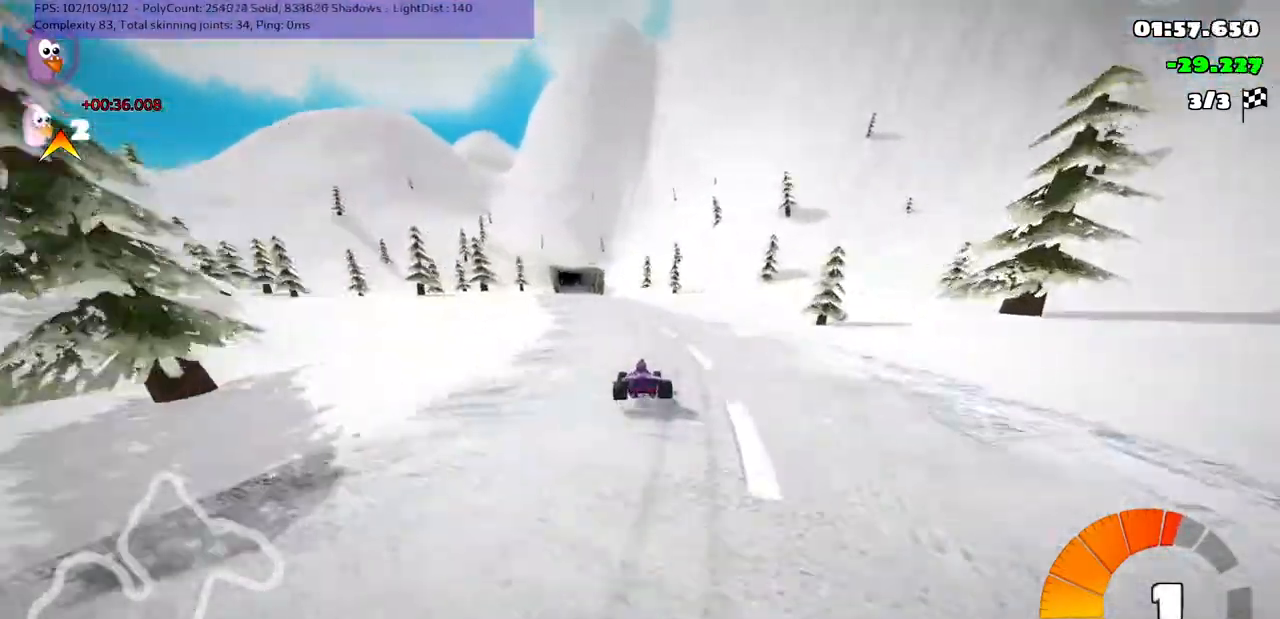
{"keys": ["m", "right", "up"], "events": [[33, "left", "up"], [133, "left", "down"], [333, "left", "up"]]}